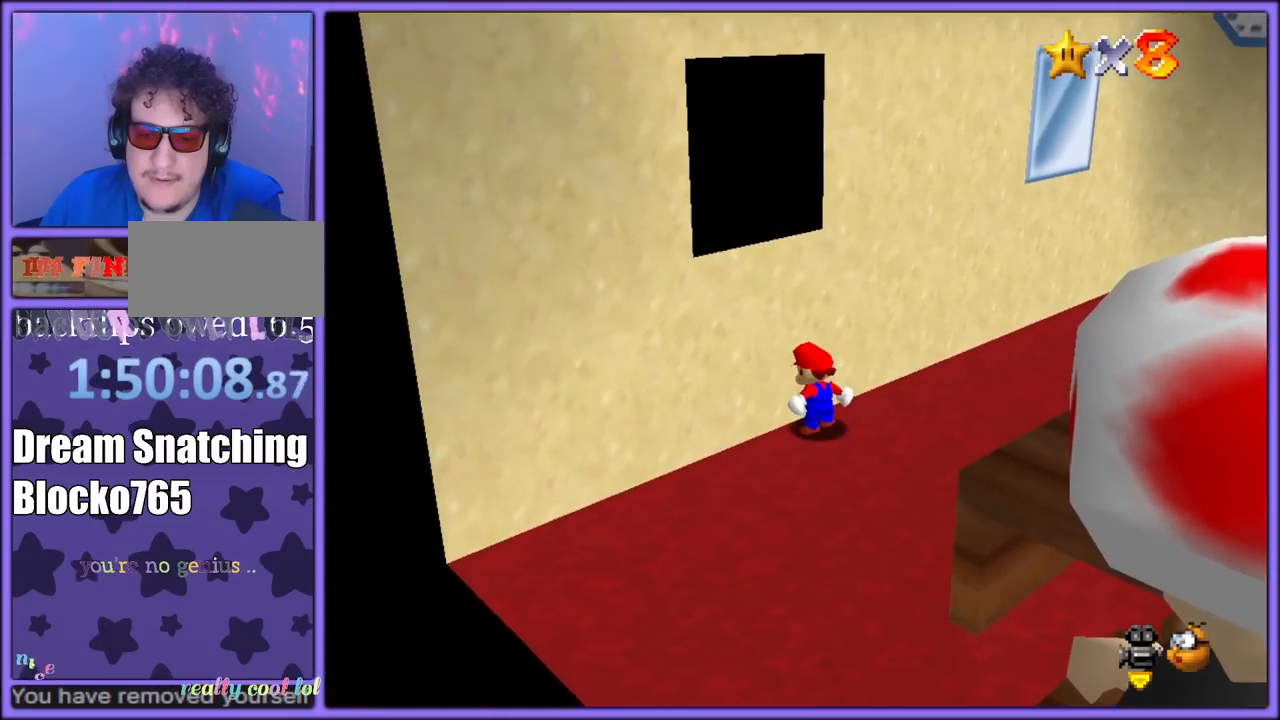
Gameplay with a controller (Nintendo layout); each line is a JSON object with the inputs held at the frame after it. "button_events" lists button changes between this image and that frame as [ms after this image, input, new state], when the widget could be followed in between (sticks are given only as held states). Not read: L1 L3 R3.
{"buttons": [], "left_stick": "down-right", "button_events": []}
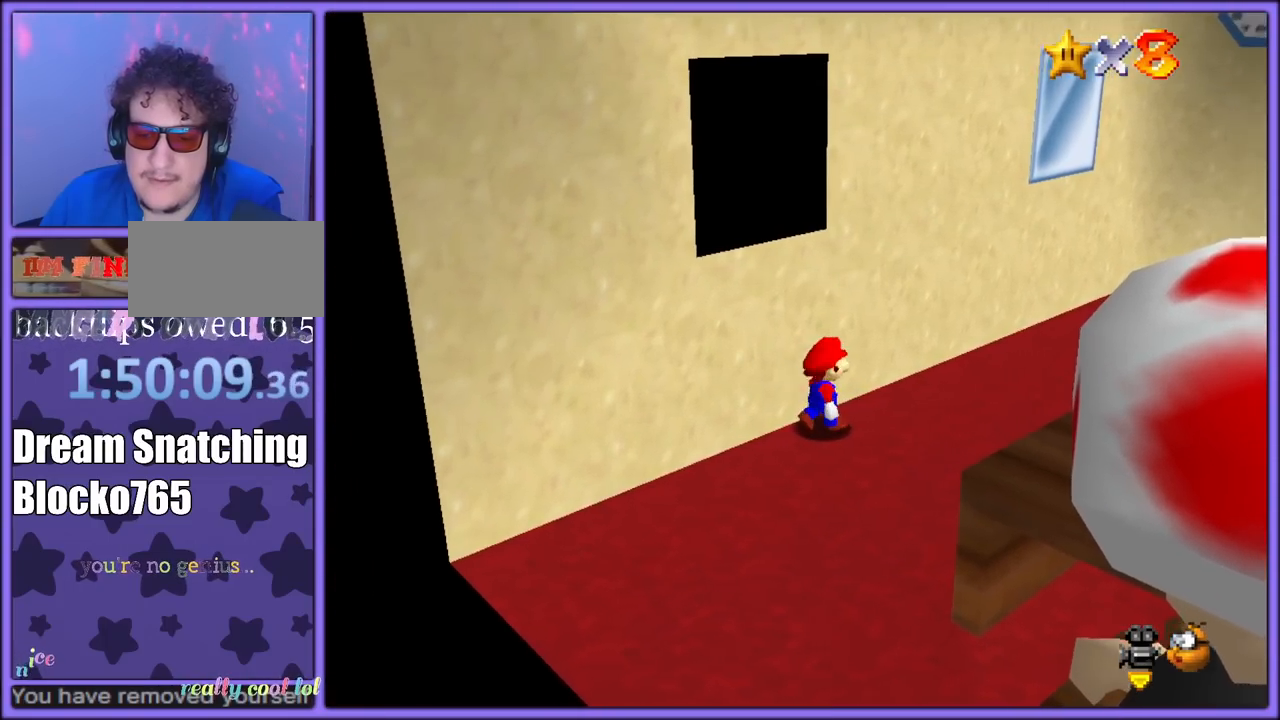
{"buttons": ["Z"], "left_stick": "center", "button_events": [[383, "Z", "down"]]}
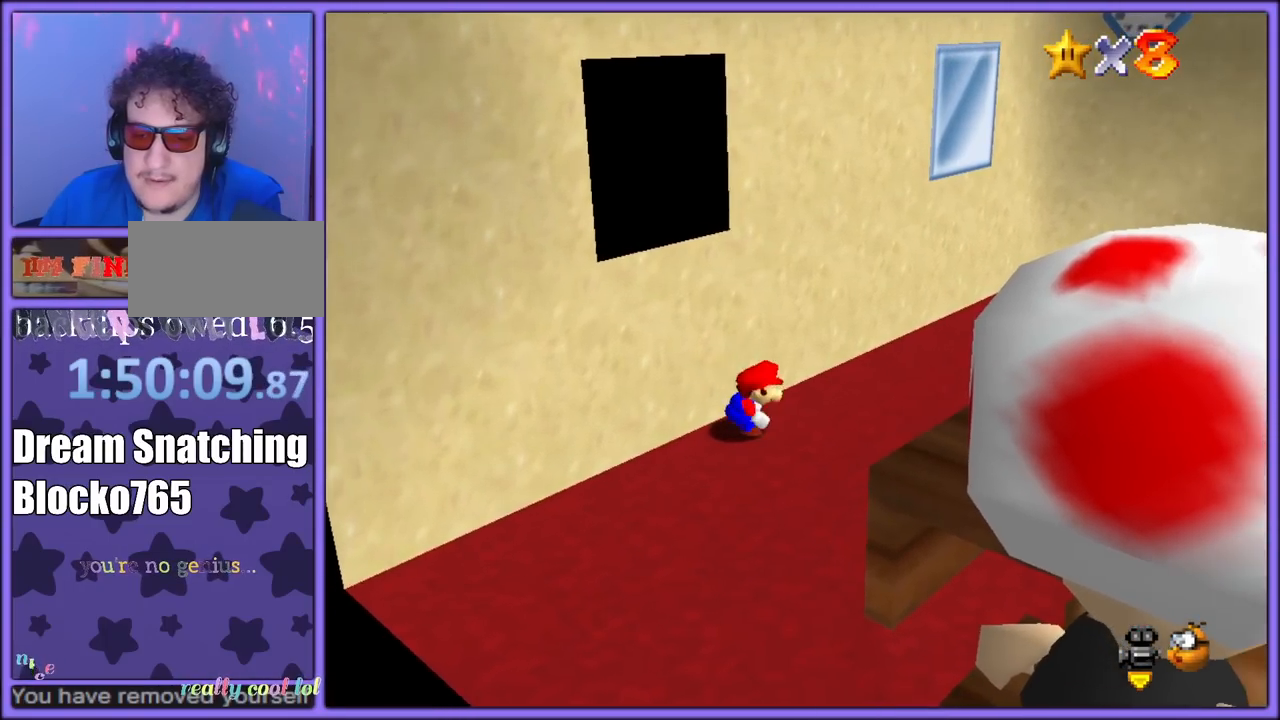
{"buttons": [], "left_stick": "up-left", "button_events": [[17, "A", "down"], [150, "A", "up"], [217, "Z", "up"]]}
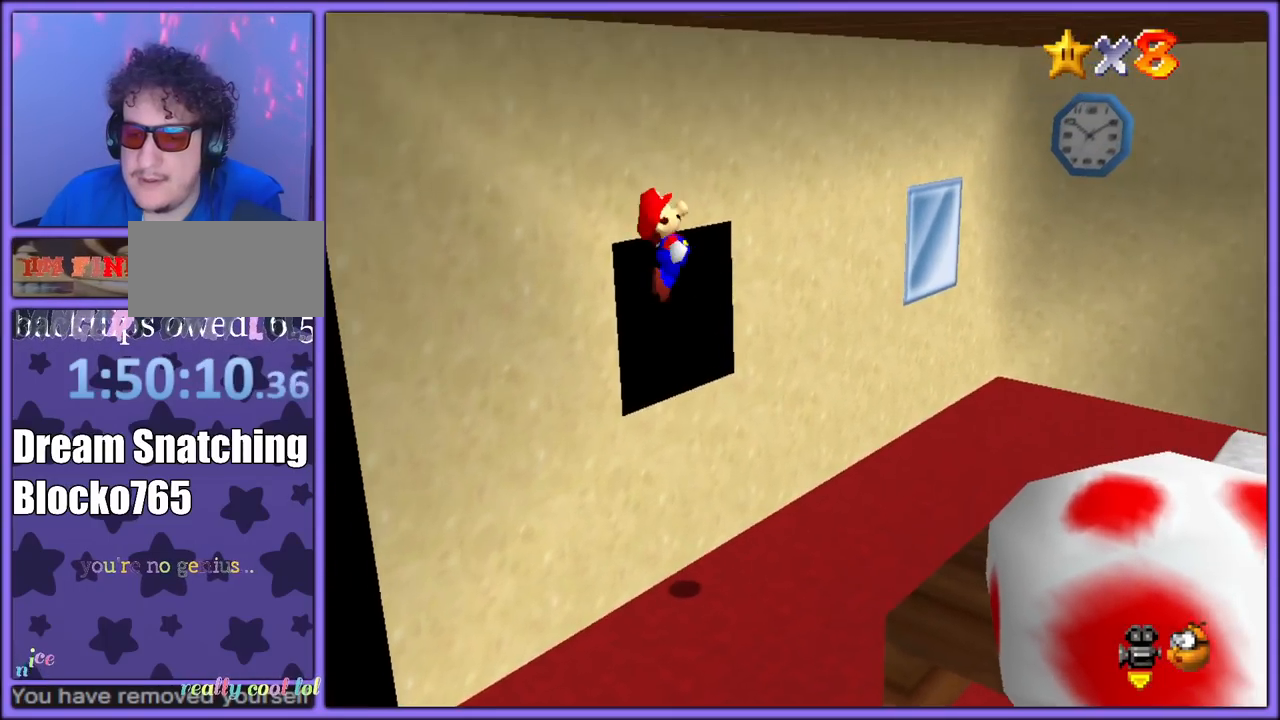
{"buttons": [], "left_stick": "up-left", "button_events": []}